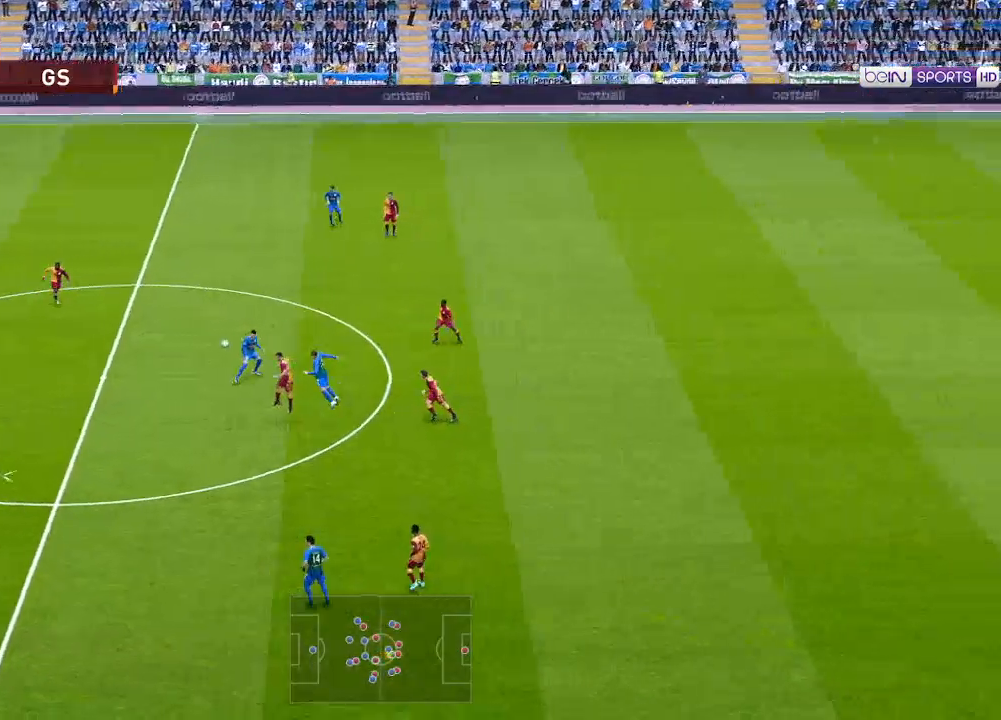
Gameplay with a controller (Xbox layout); each line is a JSON object with the inputs held at the frame after it. "events" lists button and stick changes between this image and that frame as [ms after this image, input, new state], when the widget could be followed in between.
{"buttons": ["DPAD_LEFT"], "left_stick": "center", "right_stick": "center", "events": []}
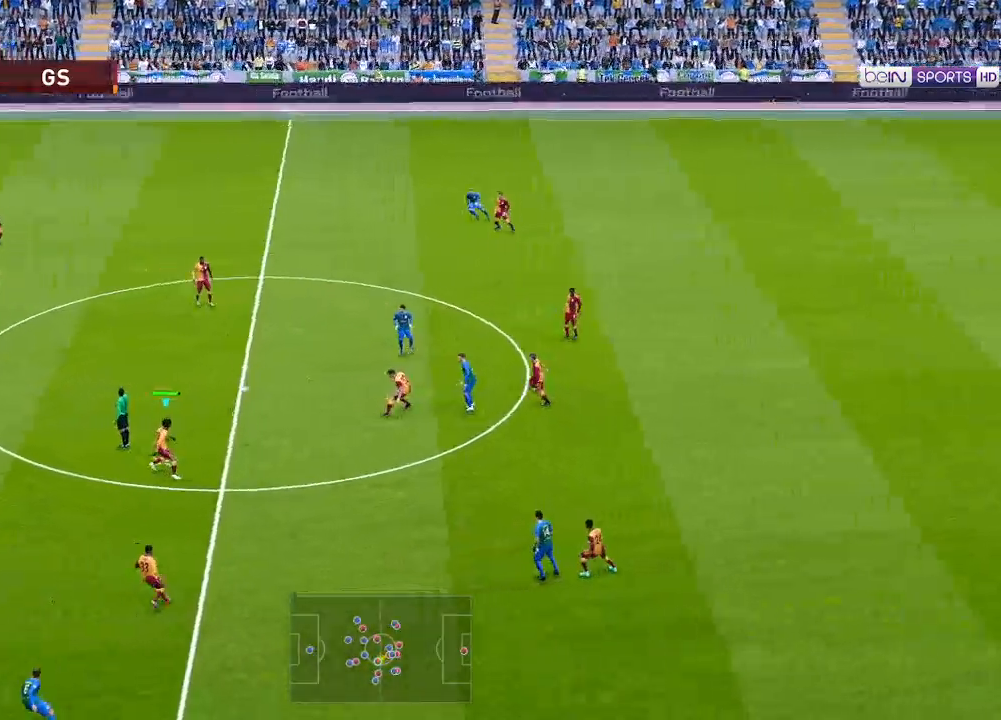
{"buttons": ["DPAD_LEFT"], "left_stick": "center", "right_stick": "center", "events": []}
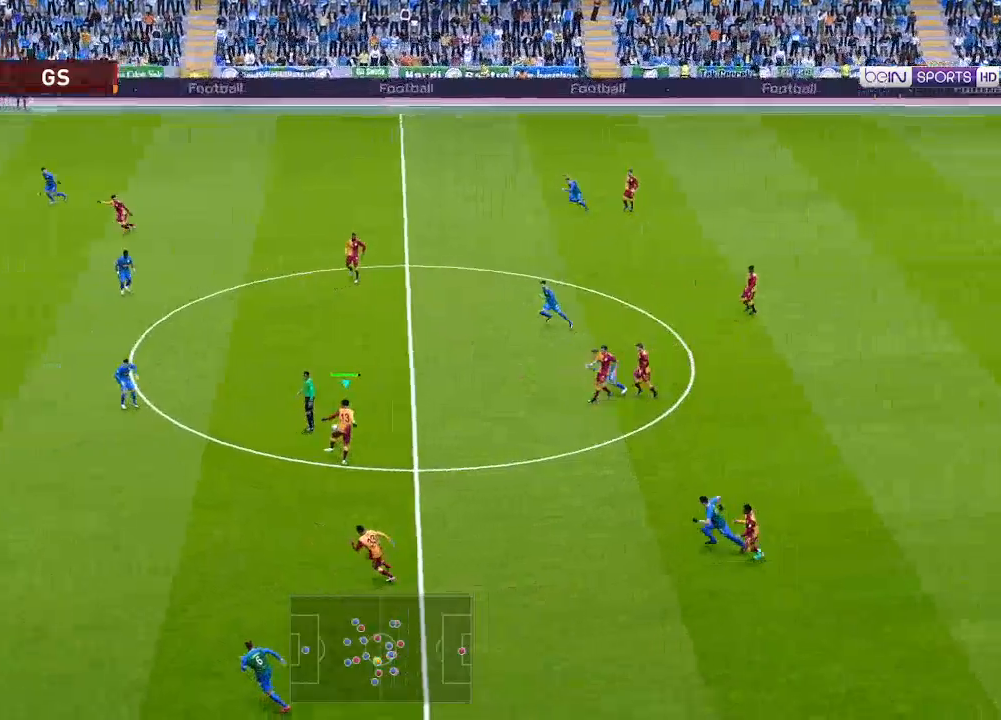
{"buttons": ["DPAD_LEFT"], "left_stick": "center", "right_stick": "center", "events": [[100, "A", "down"], [167, "A", "up"]]}
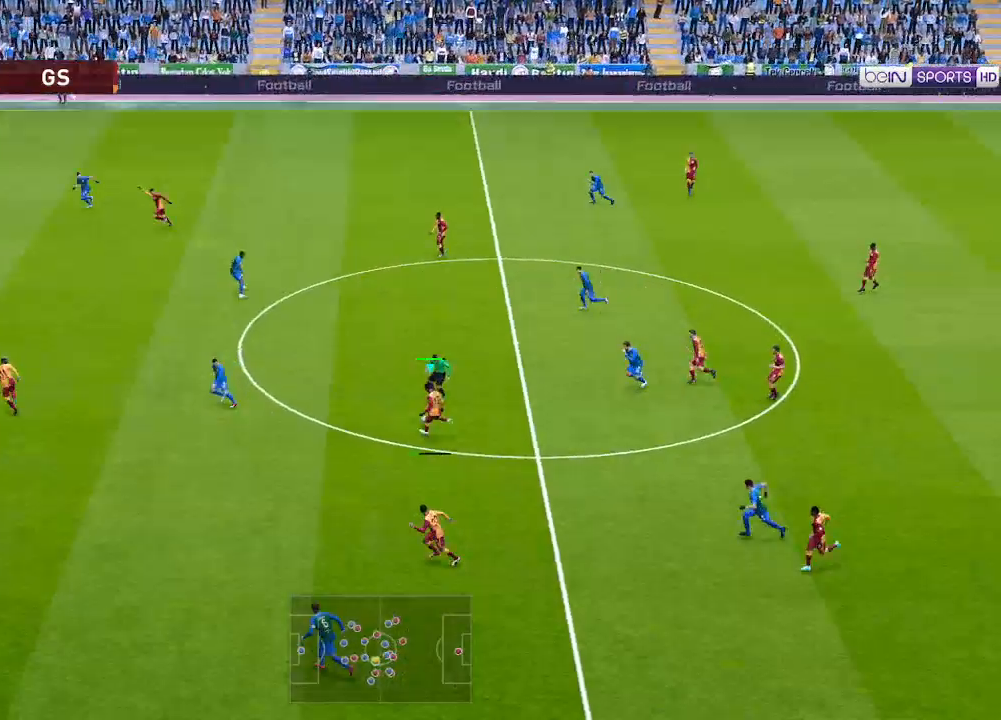
{"buttons": ["DPAD_LEFT"], "left_stick": "center", "right_stick": "center", "events": []}
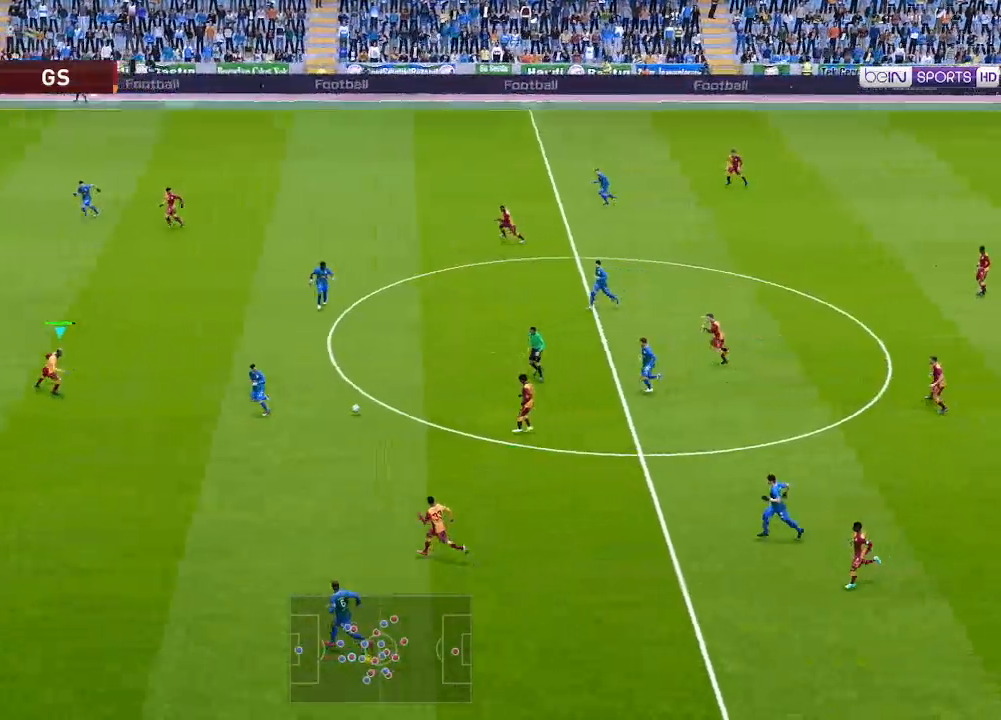
{"buttons": ["DPAD_UP", "DPAD_LEFT"], "left_stick": "center", "right_stick": "center", "events": [[100, "DPAD_UP", "down"]]}
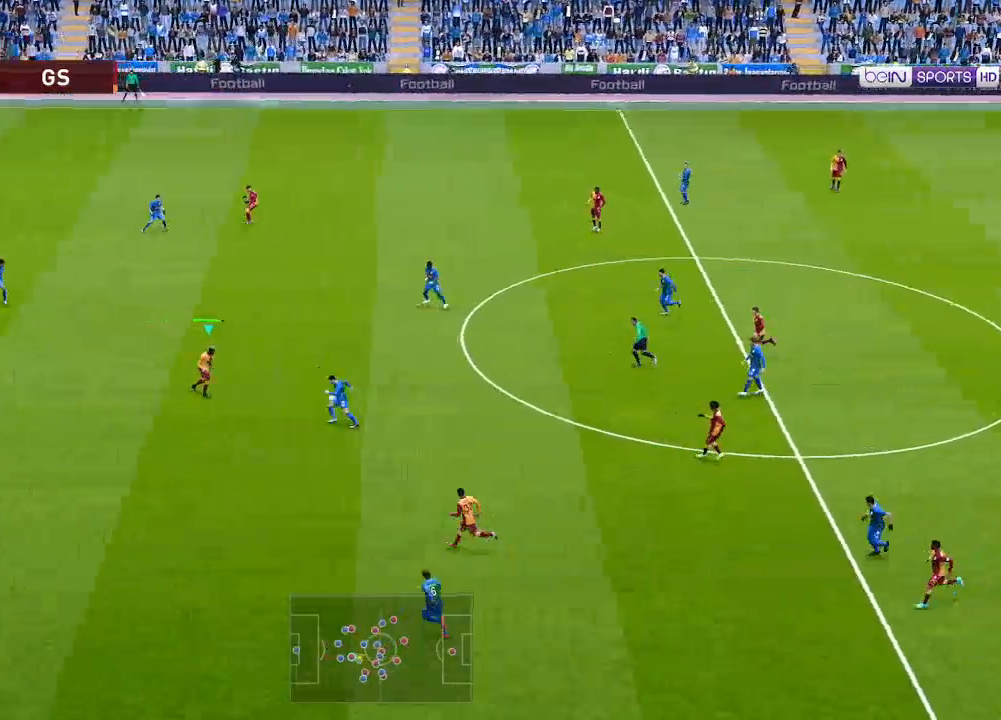
{"buttons": ["DPAD_UP", "DPAD_LEFT"], "left_stick": "center", "right_stick": "center", "events": []}
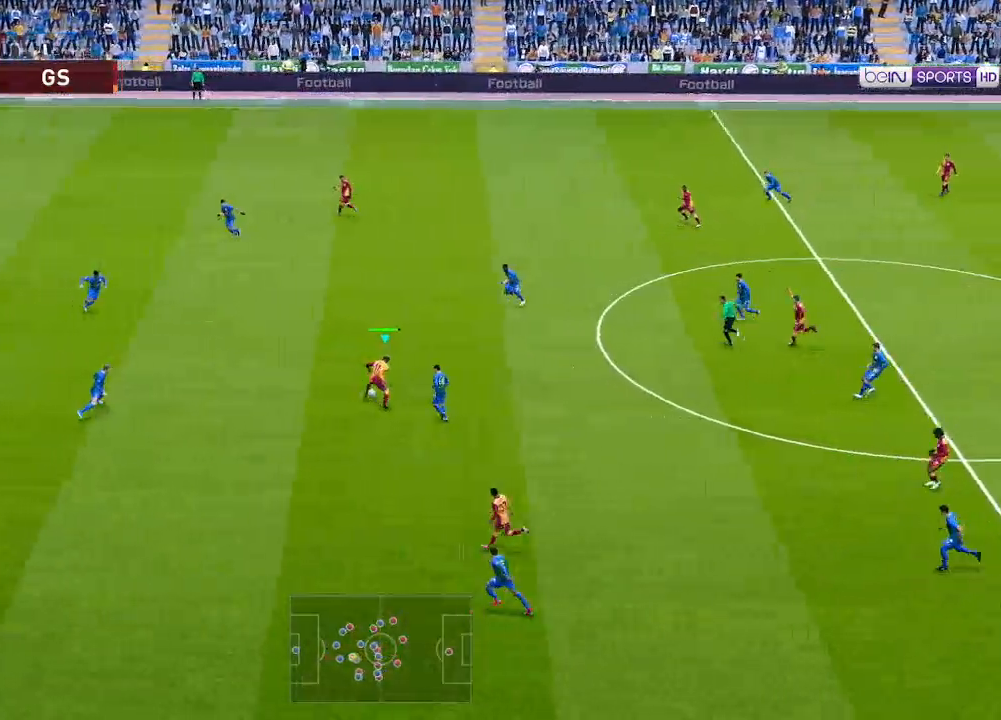
{"buttons": ["DPAD_LEFT"], "left_stick": "center", "right_stick": "center", "events": [[233, "DPAD_UP", "up"]]}
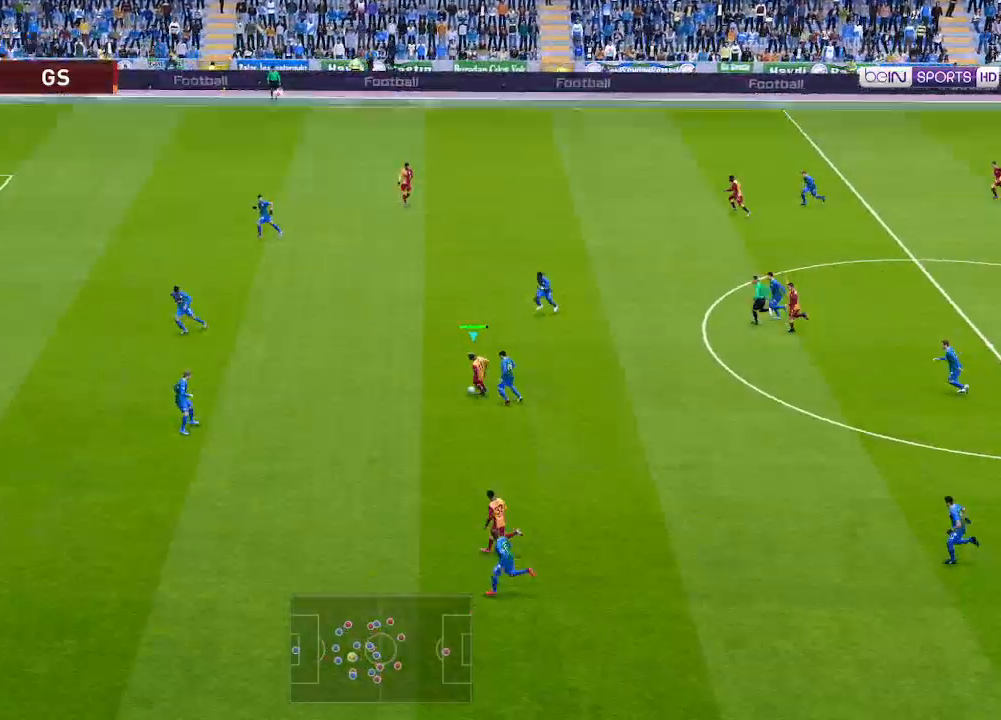
{"buttons": ["DPAD_DOWN", "DPAD_LEFT"], "left_stick": "center", "right_stick": "center", "events": [[67, "DPAD_DOWN", "down"], [133, "Y", "down"], [167, "Y", "up"]]}
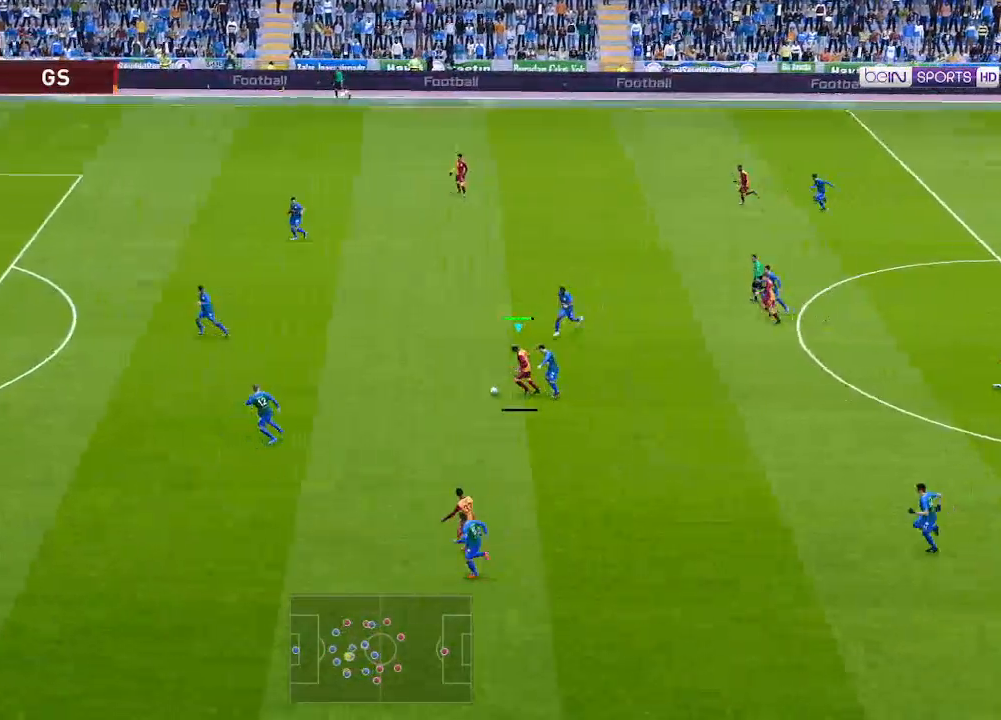
{"buttons": ["R1", "DPAD_LEFT"], "left_stick": "center", "right_stick": "center", "events": [[67, "DPAD_DOWN", "up"], [167, "R1", "down"]]}
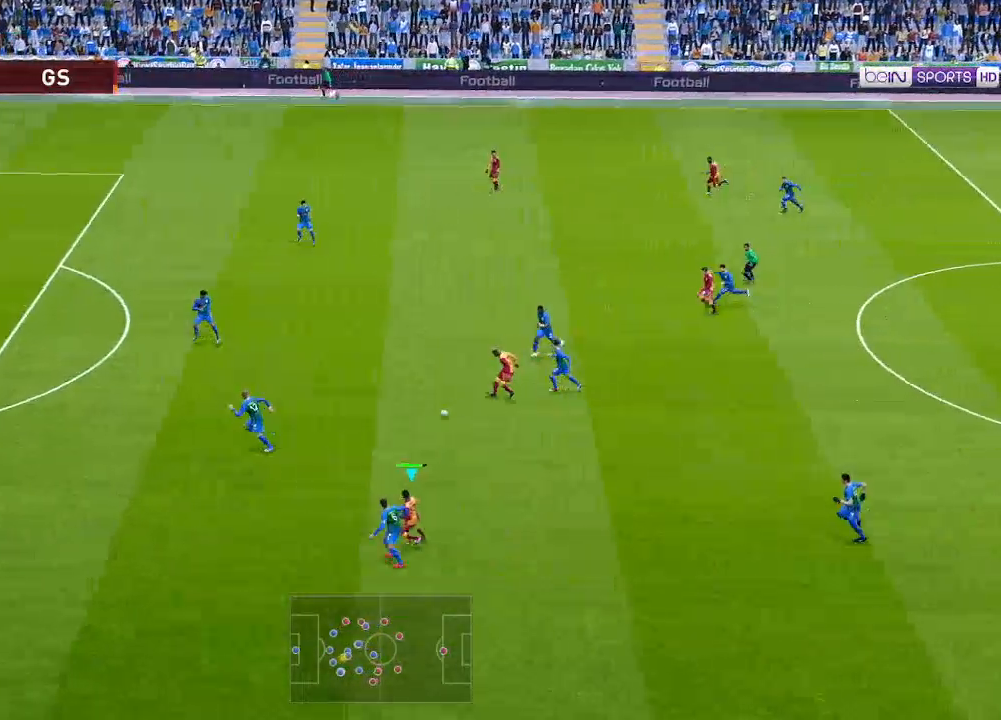
{"buttons": ["R1", "DPAD_LEFT"], "left_stick": "center", "right_stick": "center", "events": [[267, "DPAD_UP", "down"], [467, "DPAD_UP", "up"]]}
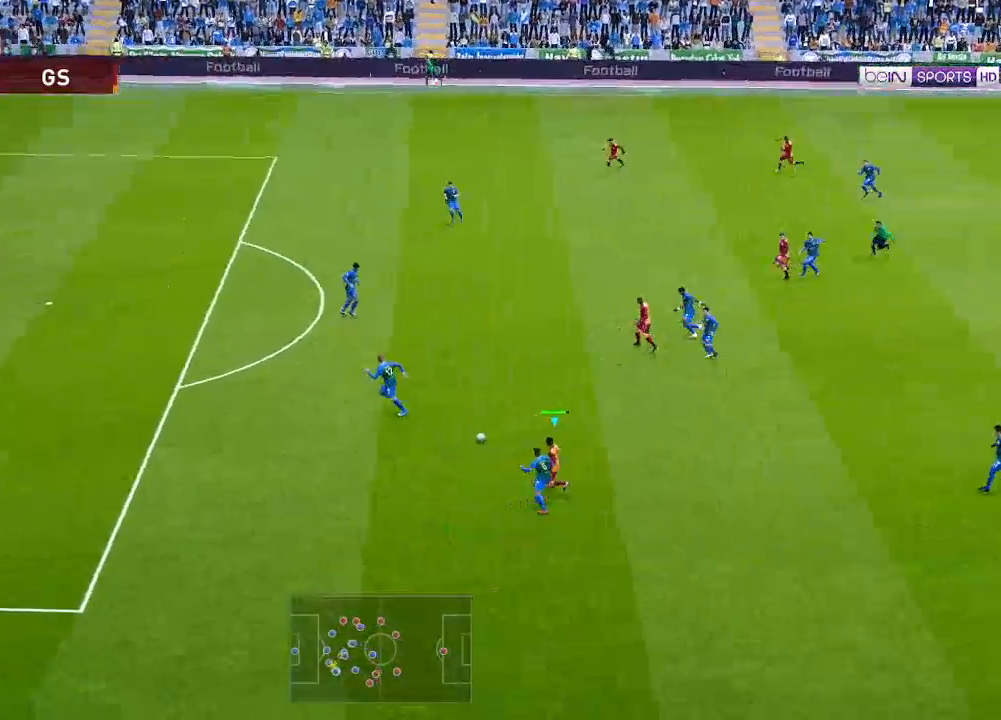
{"buttons": ["R1", "DPAD_LEFT"], "left_stick": "center", "right_stick": "center", "events": []}
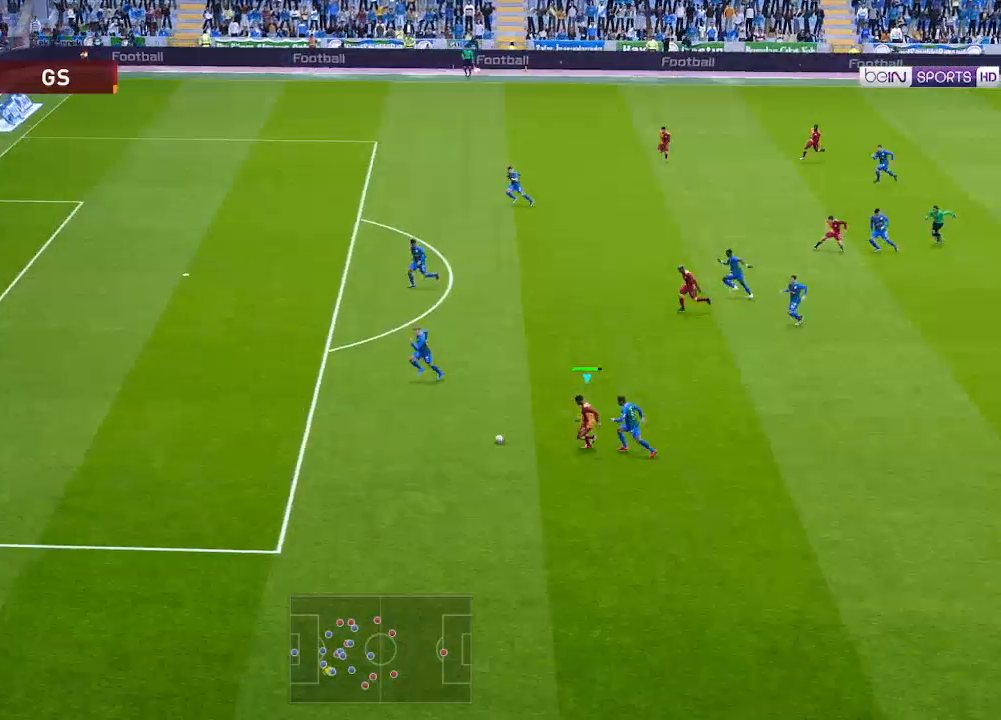
{"buttons": ["DPAD_UP"], "left_stick": "center", "right_stick": "center", "events": [[200, "DPAD_UP", "down"], [233, "DPAD_LEFT", "up"], [267, "R1", "up"]]}
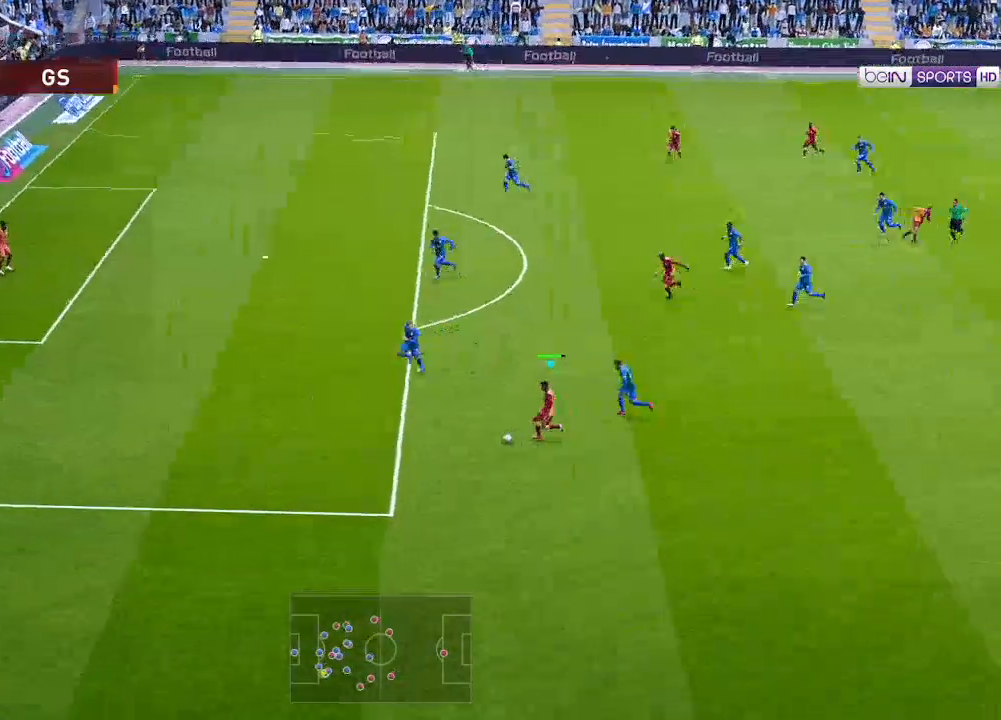
{"buttons": ["DPAD_UP"], "left_stick": "center", "right_stick": "center", "events": [[200, "A", "down"], [267, "A", "up"]]}
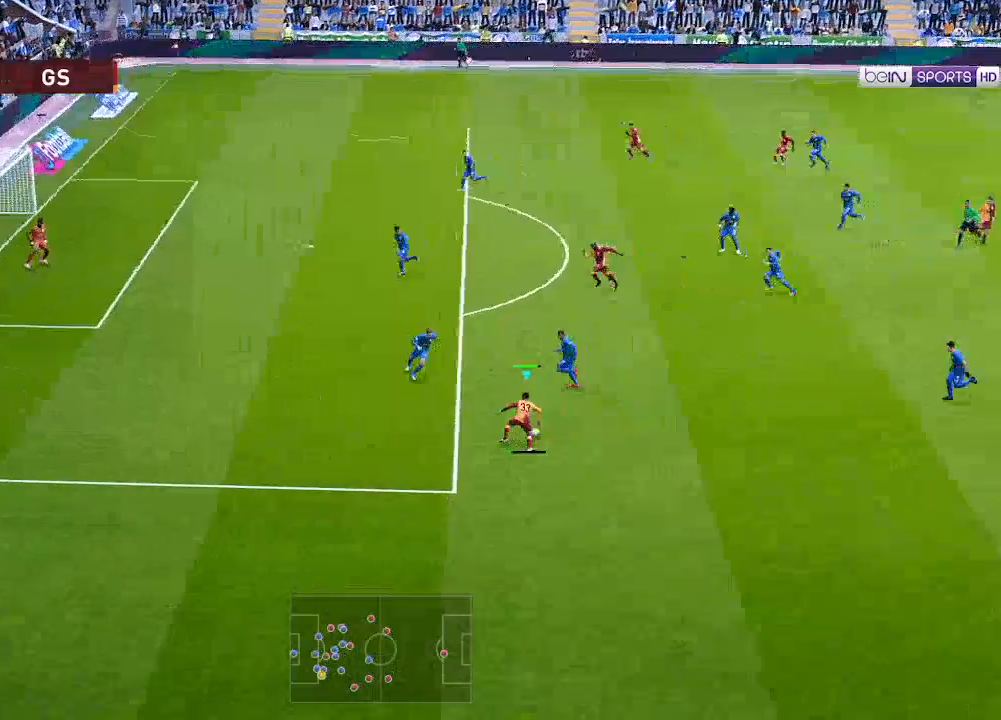
{"buttons": [], "left_stick": "center", "right_stick": "center", "events": [[200, "DPAD_UP", "up"]]}
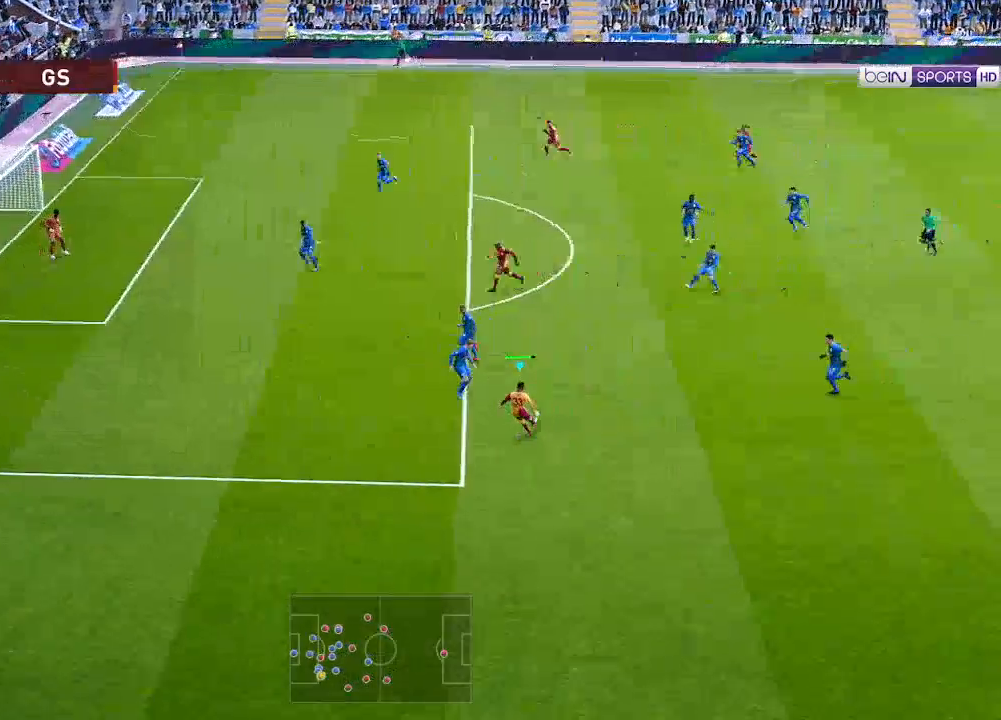
{"buttons": ["DPAD_UP", "DPAD_LEFT"], "left_stick": "center", "right_stick": "center", "events": [[67, "DPAD_LEFT", "down"], [133, "DPAD_DOWN", "down"], [400, "DPAD_DOWN", "up"], [467, "DPAD_UP", "down"]]}
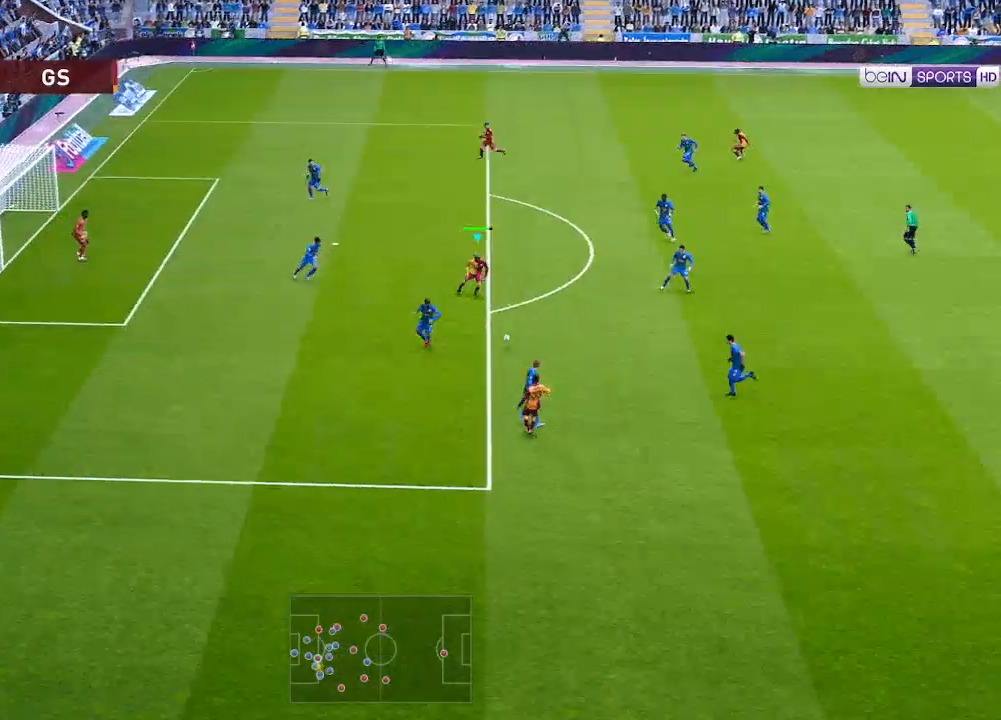
{"buttons": ["DPAD_UP"], "left_stick": "center", "right_stick": "center", "events": [[267, "DPAD_LEFT", "up"]]}
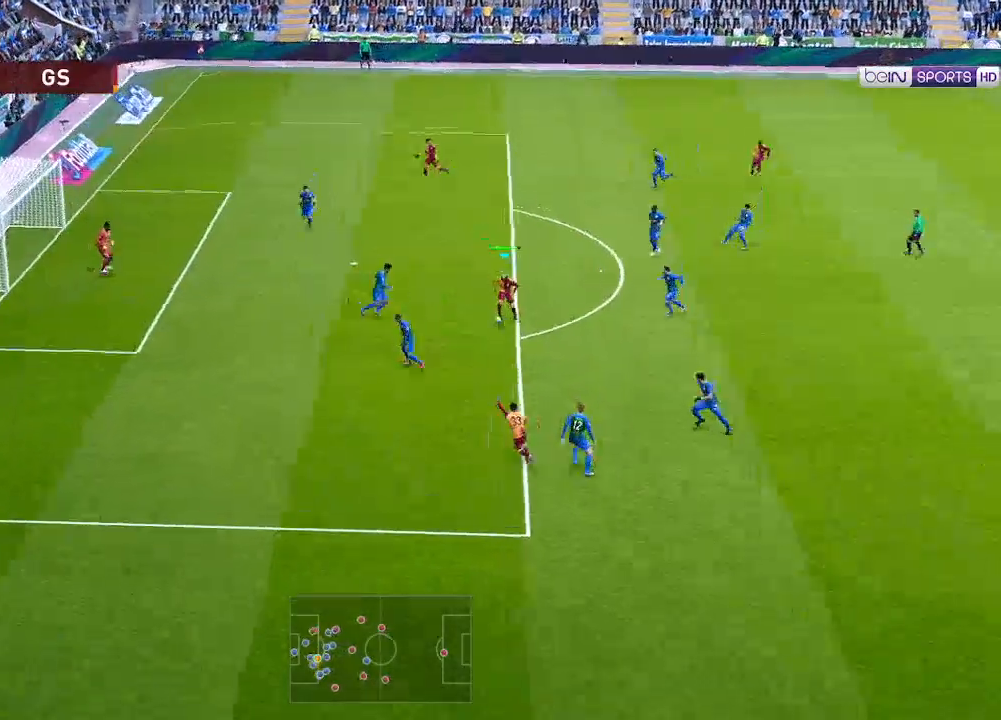
{"buttons": ["R1", "DPAD_UP"], "left_stick": "center", "right_stick": "center", "events": [[100, "R1", "down"]]}
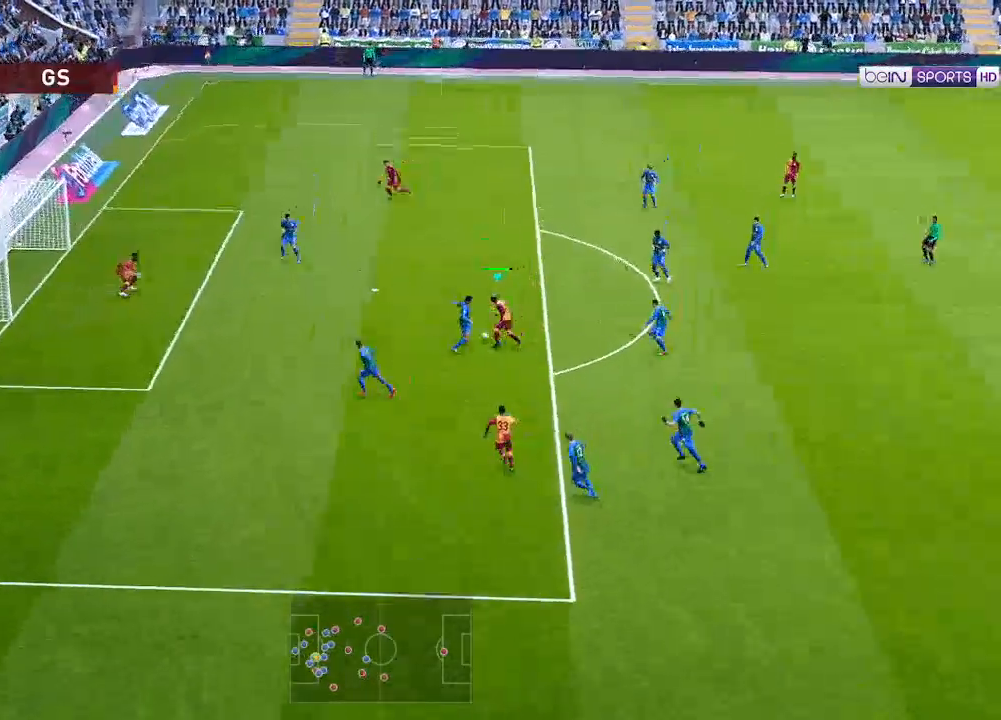
{"buttons": ["DPAD_UP", "DPAD_LEFT"], "left_stick": "center", "right_stick": "center", "events": [[67, "DPAD_LEFT", "down"], [500, "R1", "up"]]}
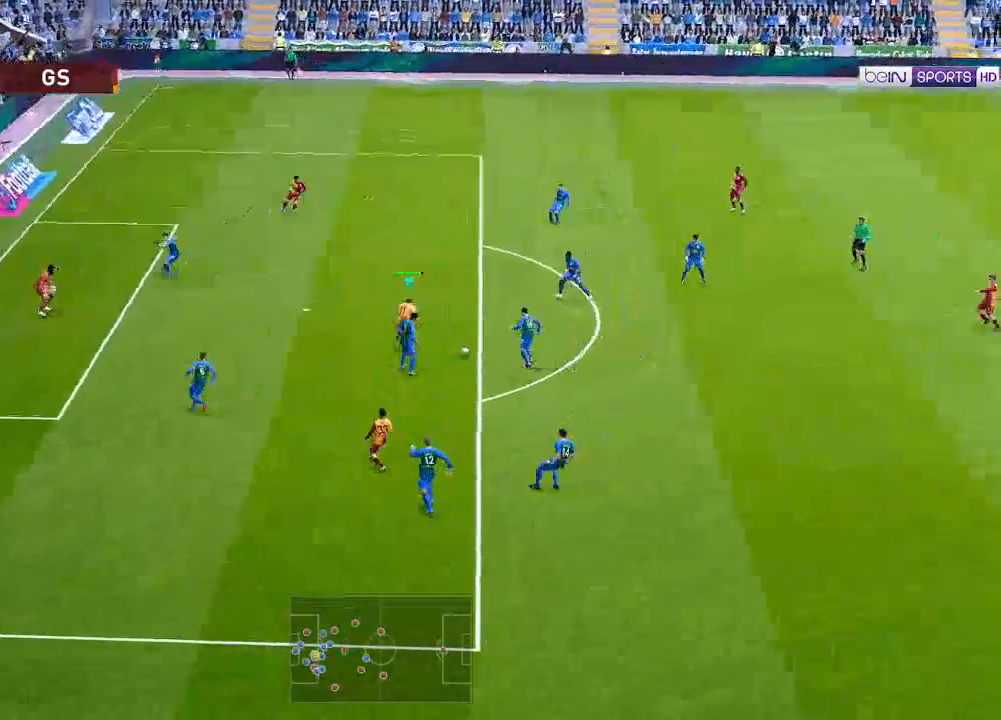
{"buttons": ["R1", "DPAD_DOWN"], "left_stick": "center", "right_stick": "center", "events": [[67, "DPAD_LEFT", "up"], [67, "DPAD_UP", "up"], [133, "DPAD_DOWN", "down"], [267, "L1", "down"], [333, "R1", "down"], [367, "L1", "up"]]}
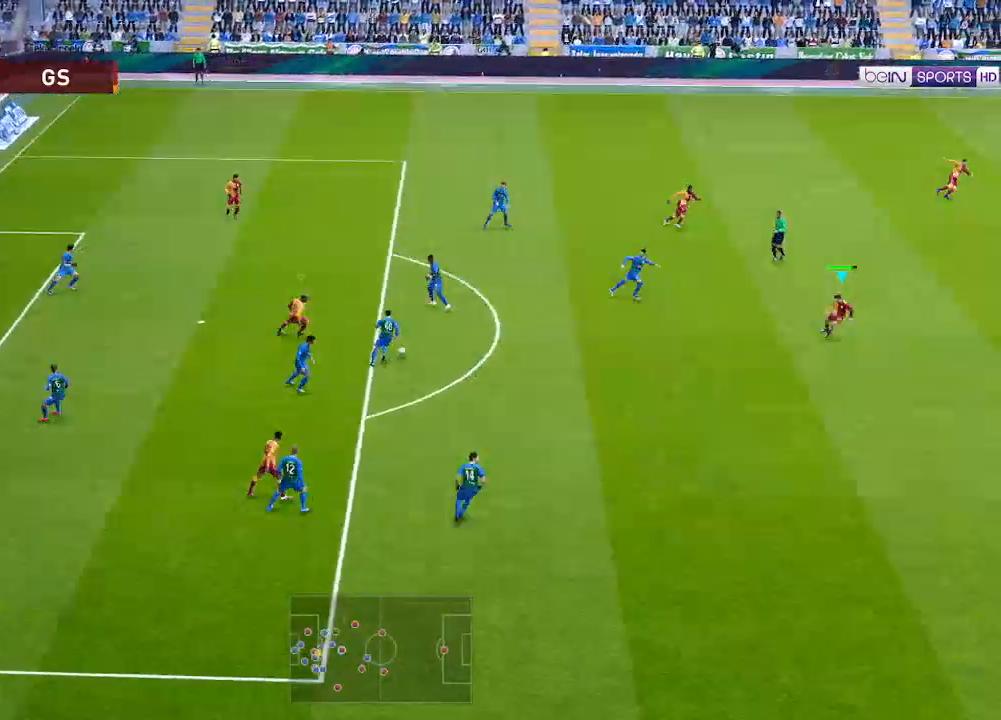
{"buttons": ["A", "R1"], "left_stick": "center", "right_stick": "center", "events": [[133, "DPAD_LEFT", "down"], [233, "A", "down"], [233, "DPAD_DOWN", "up"], [300, "DPAD_LEFT", "up"]]}
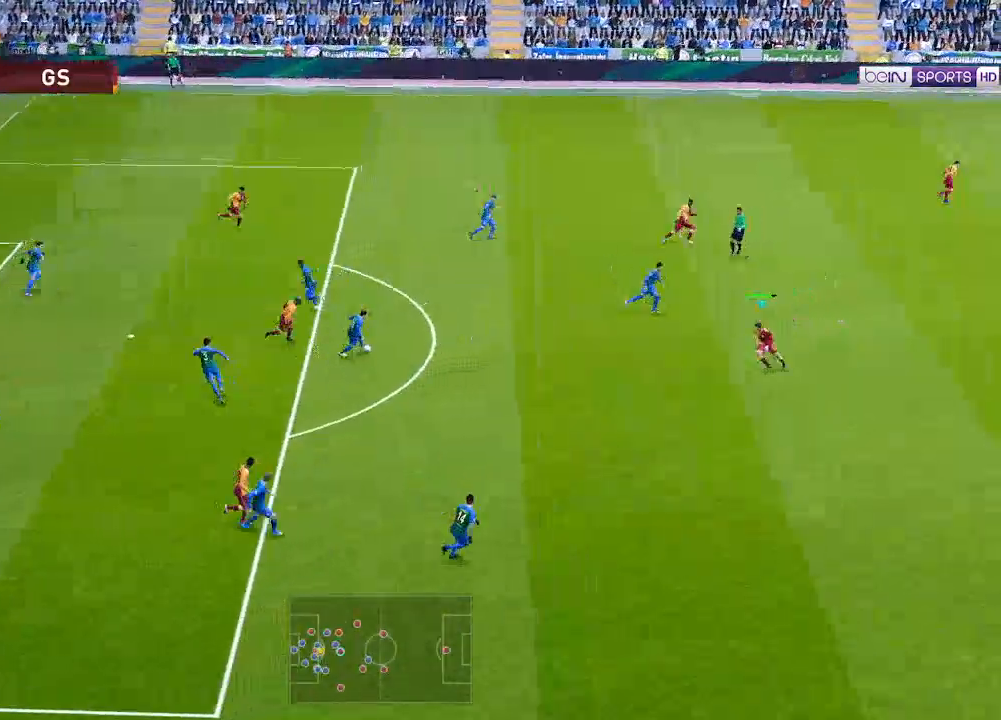
{"buttons": ["R1", "DPAD_DOWN", "DPAD_LEFT"], "left_stick": "center", "right_stick": "center", "events": [[400, "DPAD_DOWN", "down"], [467, "A", "up"], [467, "DPAD_LEFT", "down"]]}
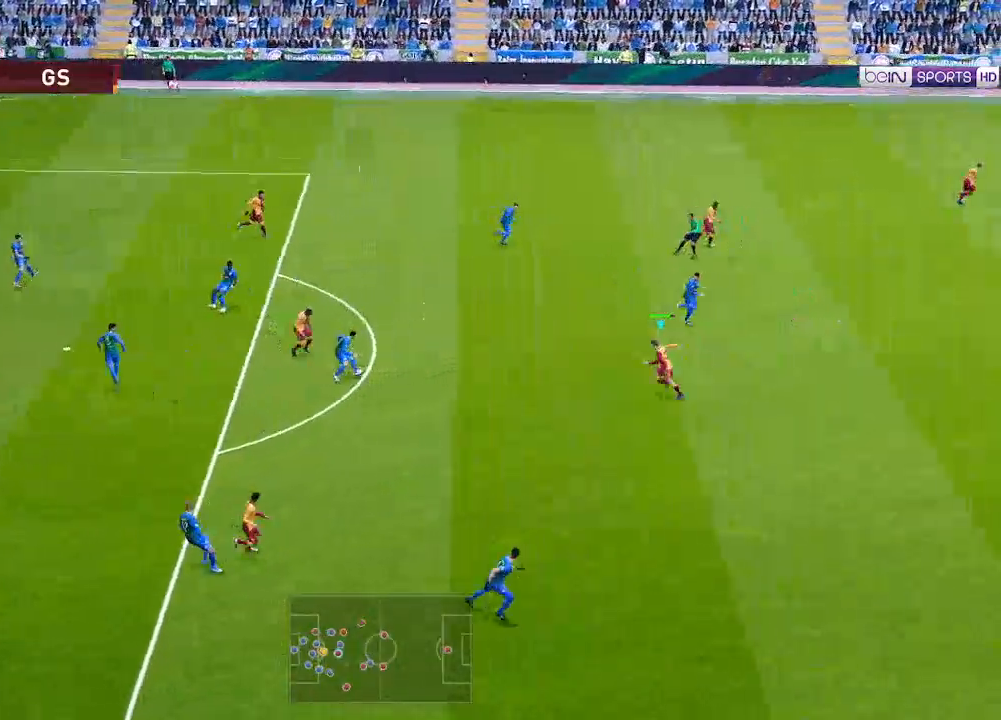
{"buttons": ["A", "R1"], "left_stick": "center", "right_stick": "center", "events": [[200, "A", "down"], [367, "DPAD_DOWN", "up"], [400, "DPAD_LEFT", "up"]]}
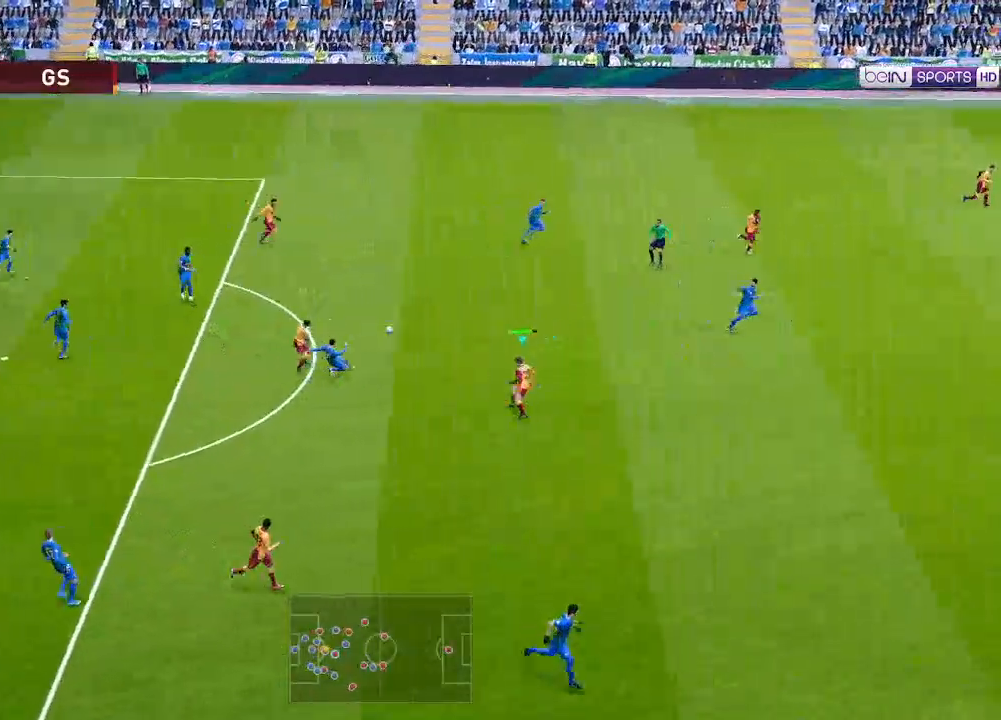
{"buttons": ["DPAD_LEFT"], "left_stick": "center", "right_stick": "center", "events": [[200, "L1", "down"], [300, "L1", "up"], [433, "A", "up"], [433, "DPAD_LEFT", "down"], [433, "R1", "up"]]}
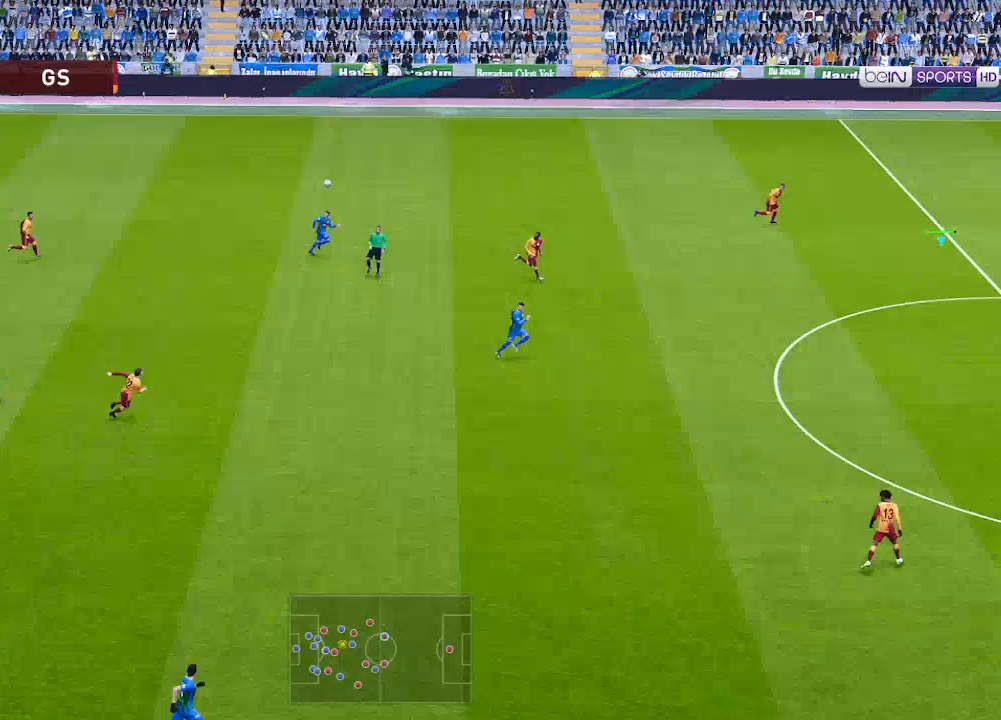
{"buttons": ["DPAD_LEFT"], "left_stick": "center", "right_stick": "center", "events": []}
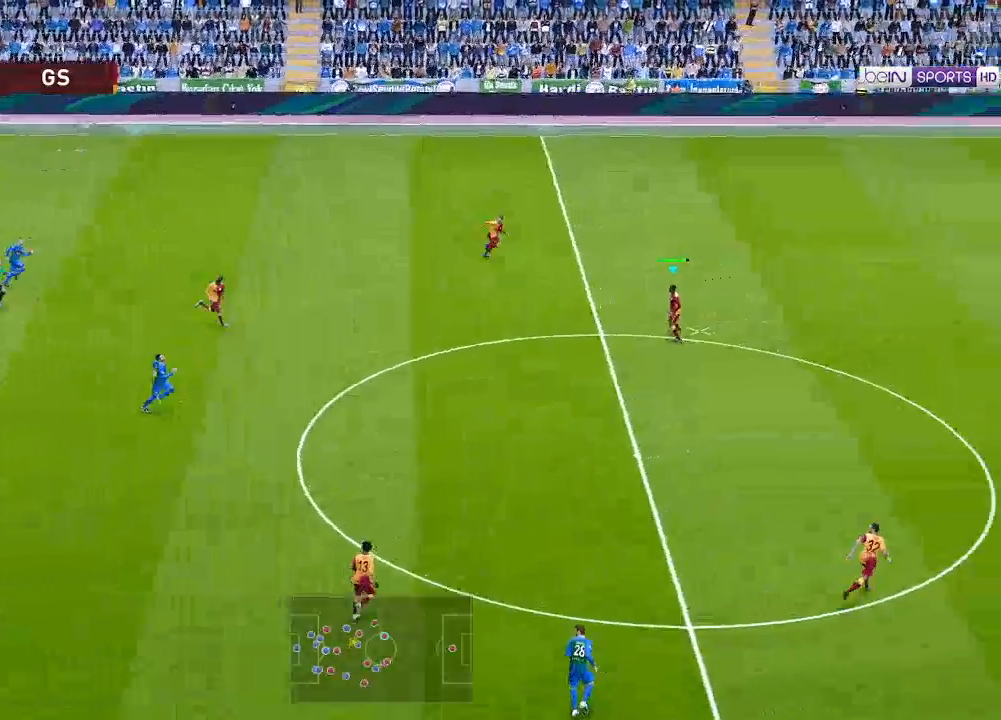
{"buttons": ["DPAD_LEFT"], "left_stick": "center", "right_stick": "center", "events": []}
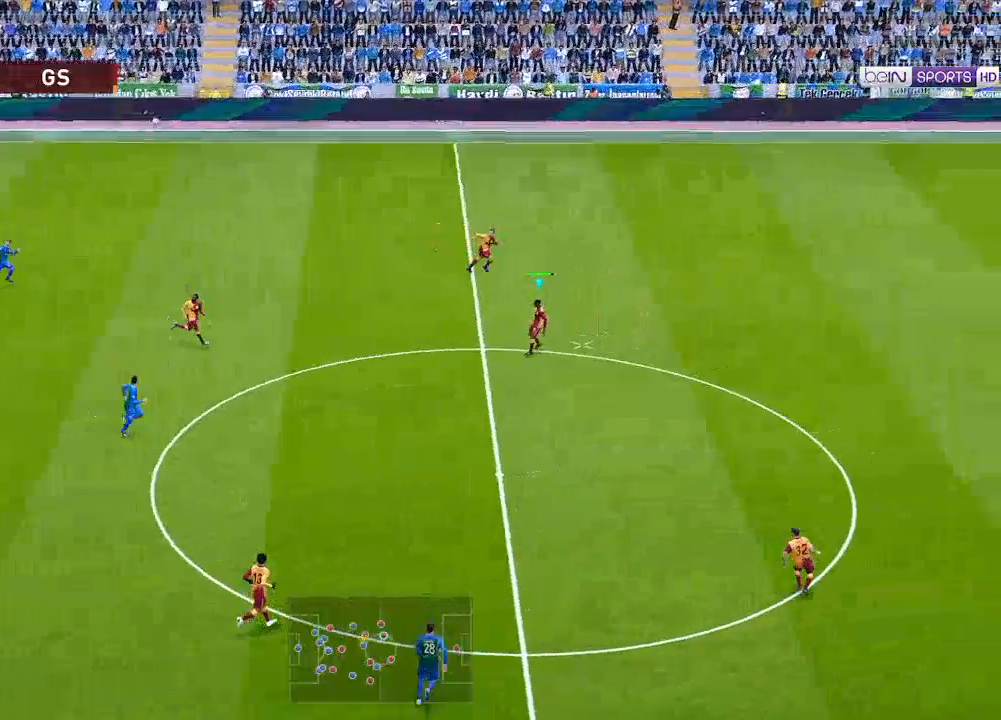
{"buttons": ["DPAD_LEFT"], "left_stick": "center", "right_stick": "center", "events": []}
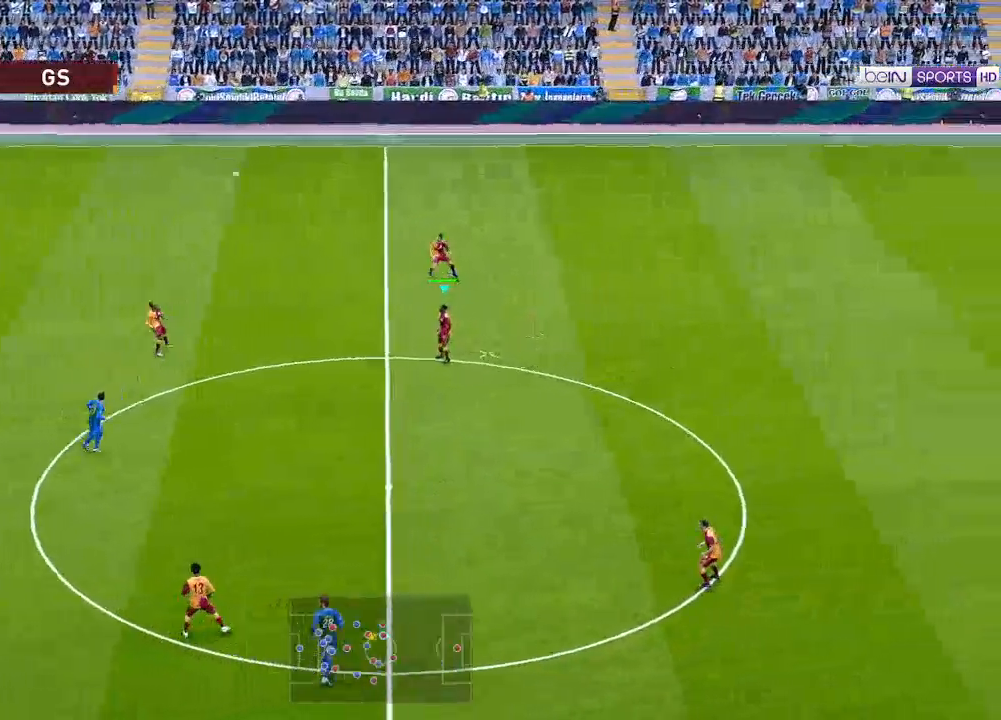
{"buttons": ["DPAD_LEFT"], "left_stick": "center", "right_stick": "center", "events": []}
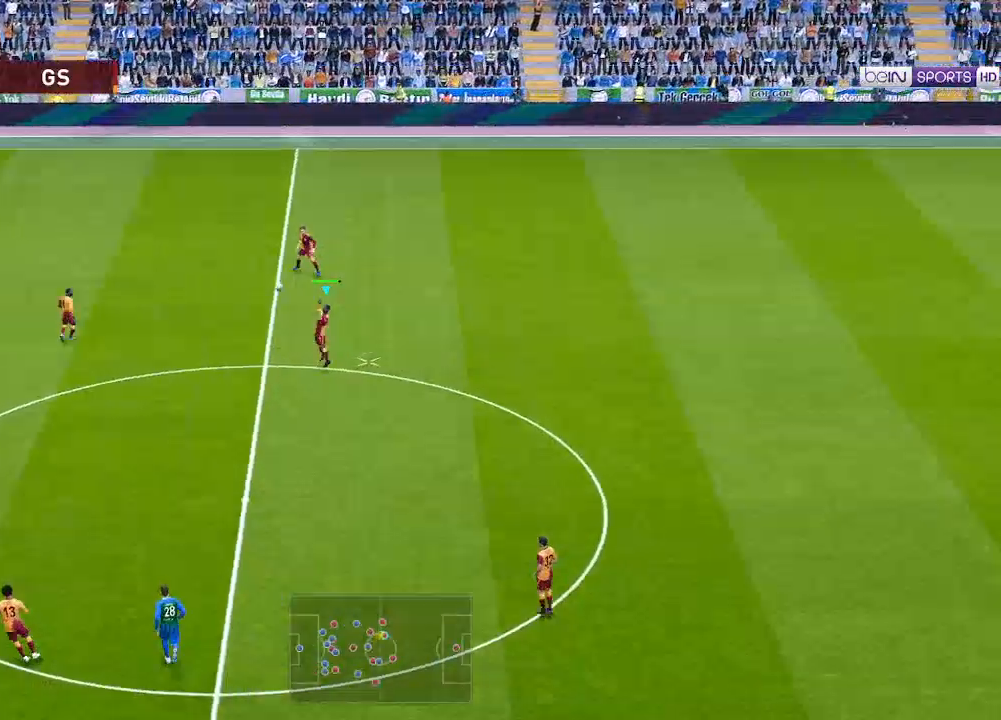
{"buttons": ["DPAD_LEFT"], "left_stick": "center", "right_stick": "center", "events": [[200, "A", "down"], [267, "A", "up"]]}
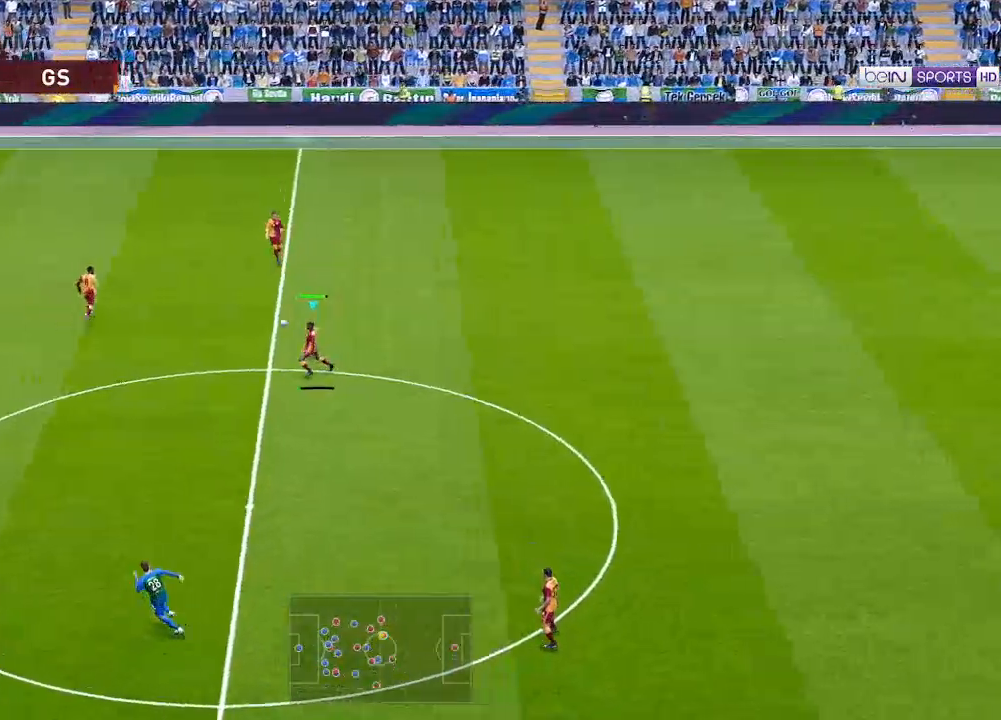
{"buttons": ["DPAD_LEFT"], "left_stick": "center", "right_stick": "center", "events": []}